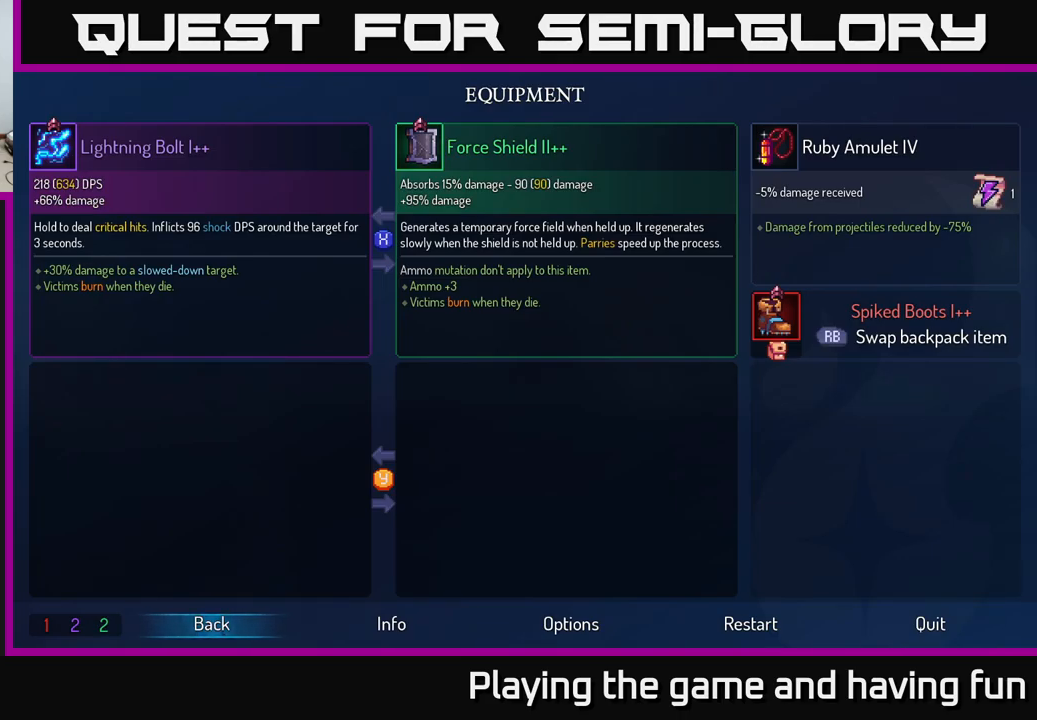
Gameplay with a controller (Xbox layout); each line is a JSON object with the inputs held at the frame after it. "events" lists button and stick changes between this image and that frame as [ms after this image, input, new state], when the widget could be followed in between.
{"buttons": [], "left_stick": "left", "right_stick": "center", "events": [[334, "B", "down"], [401, "left_stick", "left"], [434, "B", "up"]]}
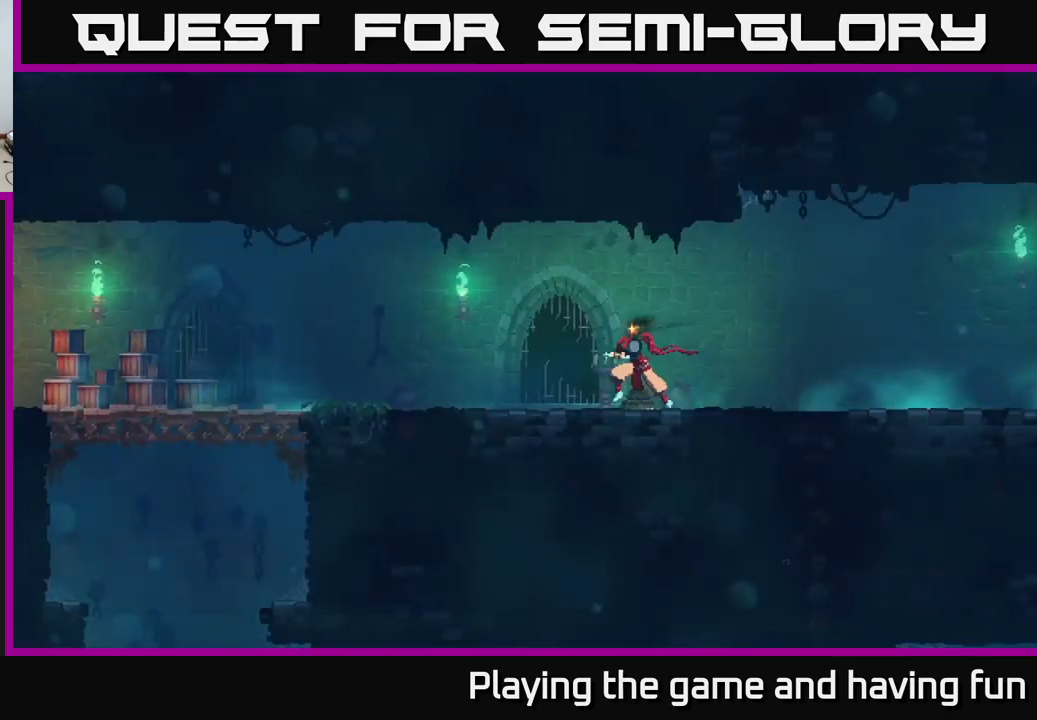
{"buttons": [], "left_stick": "left", "right_stick": "center", "events": []}
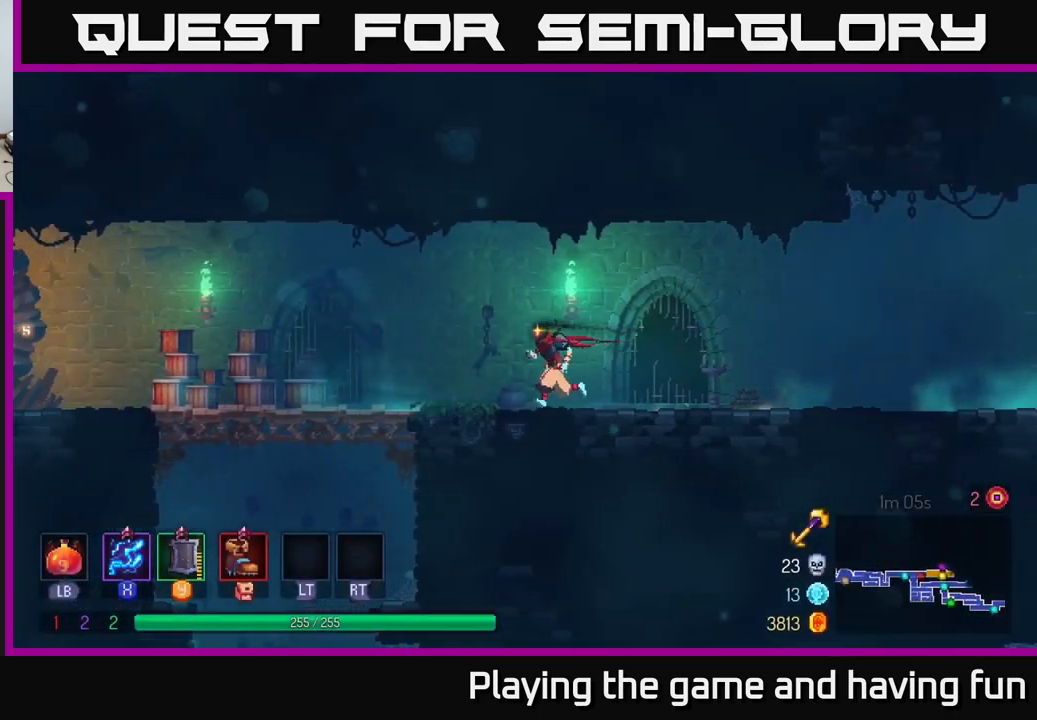
{"buttons": [], "left_stick": "left", "right_stick": "center", "events": []}
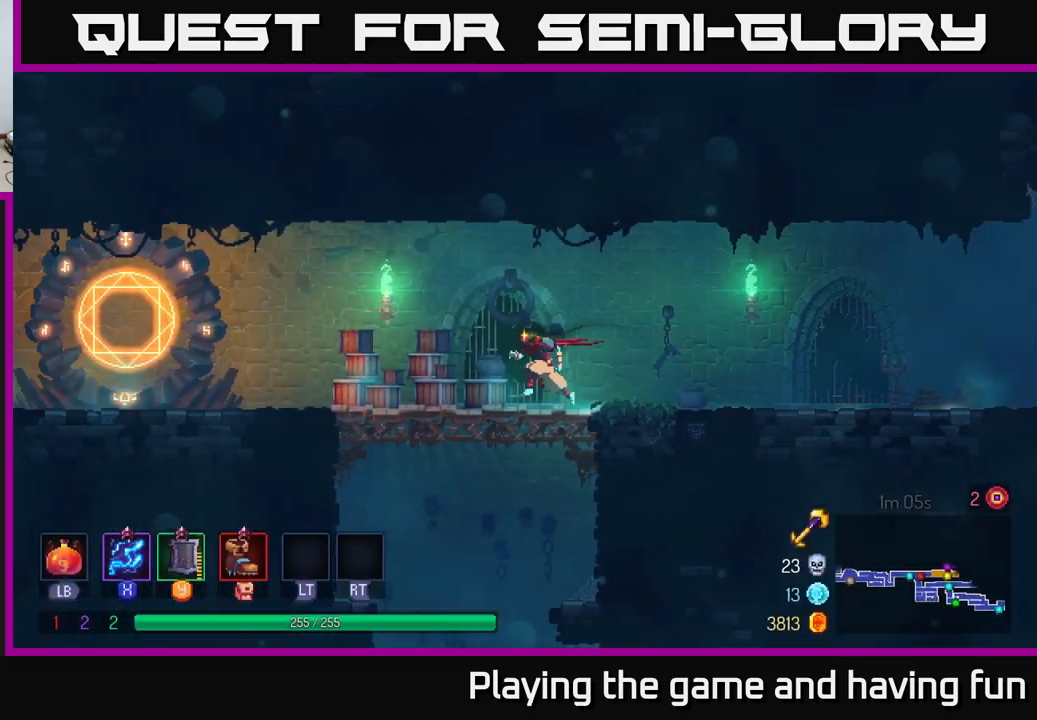
{"buttons": [], "left_stick": "down", "right_stick": "center", "events": [[100, "left_stick", "down"], [150, "A", "down"], [217, "A", "up"], [283, "A", "down"], [367, "A", "up"]]}
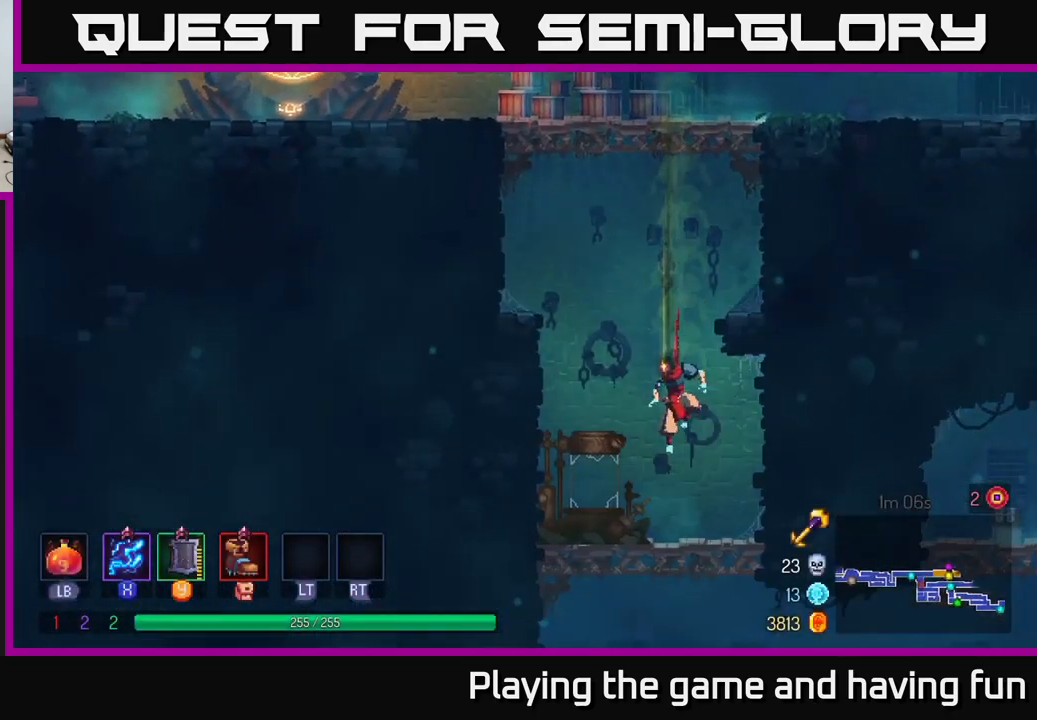
{"buttons": ["A"], "left_stick": "down", "right_stick": "center", "events": [[167, "left_stick", "center"], [400, "left_stick", "down"], [483, "A", "down"]]}
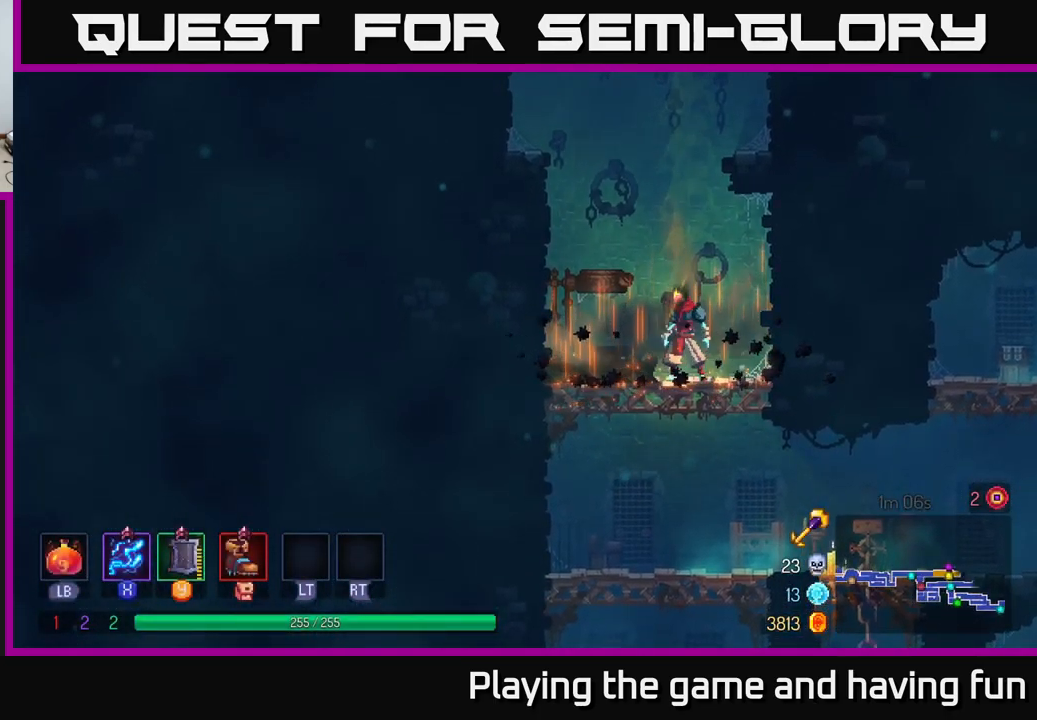
{"buttons": [], "left_stick": "right", "right_stick": "center", "events": [[50, "A", "up"], [117, "A", "down"], [183, "A", "up"], [217, "B", "down"], [217, "left_stick", "right"], [333, "B", "up"]]}
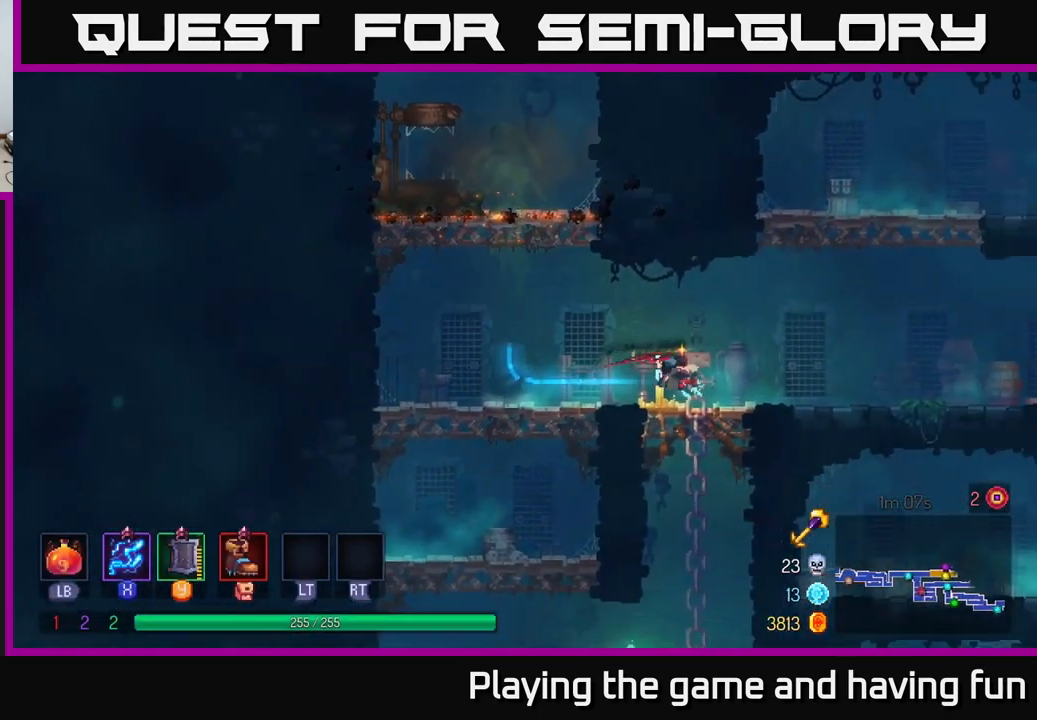
{"buttons": ["A"], "left_stick": "right", "right_stick": "center", "events": [[267, "A", "down"], [400, "A", "up"], [450, "A", "down"]]}
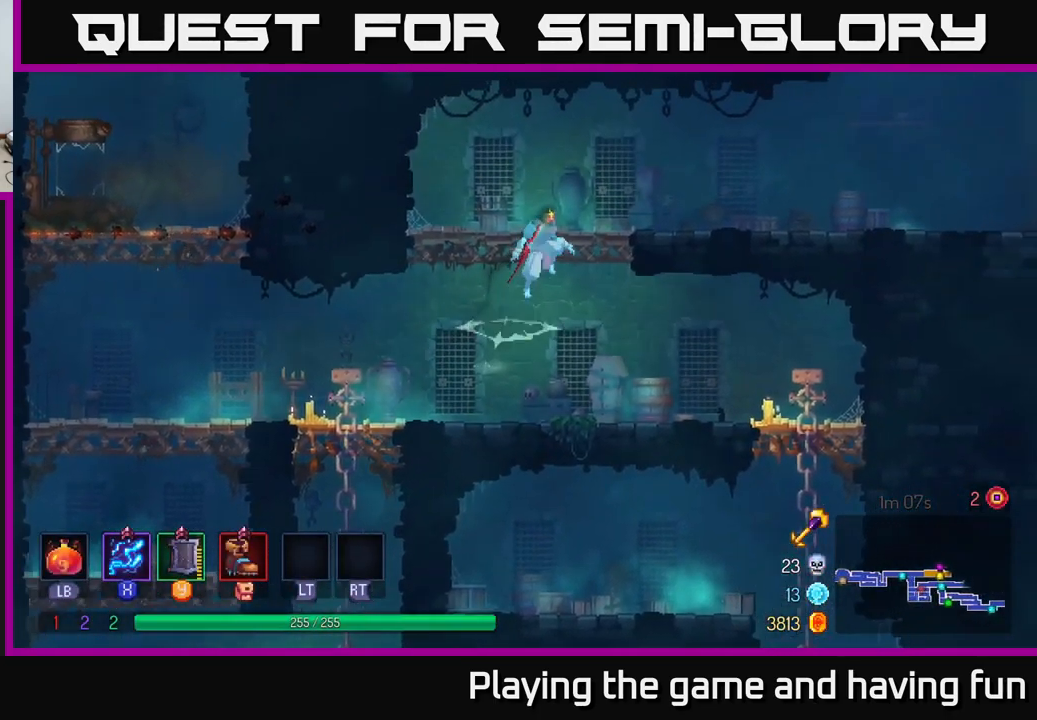
{"buttons": [], "left_stick": "right", "right_stick": "center", "events": [[167, "A", "up"]]}
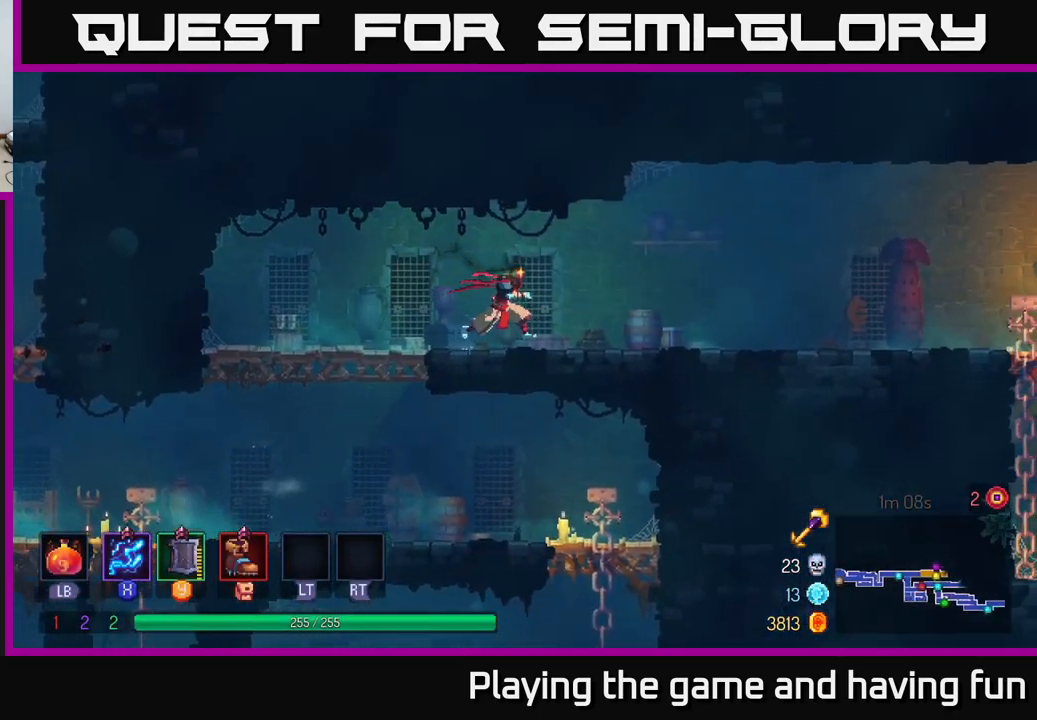
{"buttons": [], "left_stick": "left", "right_stick": "center", "events": [[283, "left_stick", "center"], [333, "left_stick", "left"]]}
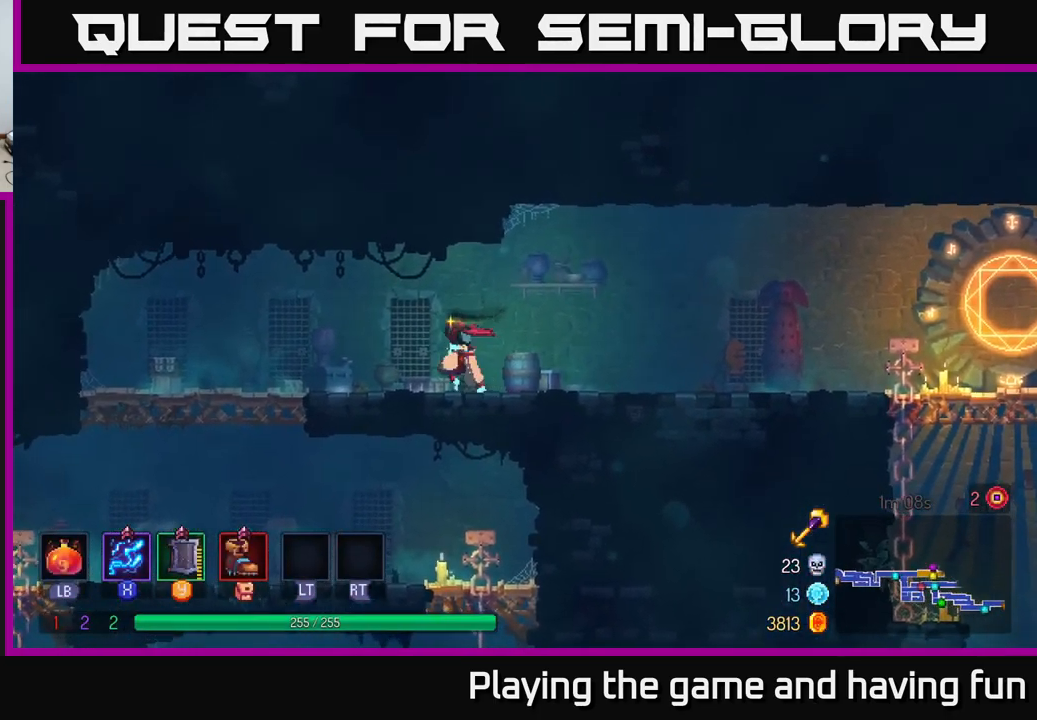
{"buttons": [], "left_stick": "right", "right_stick": "center", "events": [[67, "left_stick", "center"], [200, "left_stick", "right"], [300, "B", "down"], [467, "B", "up"]]}
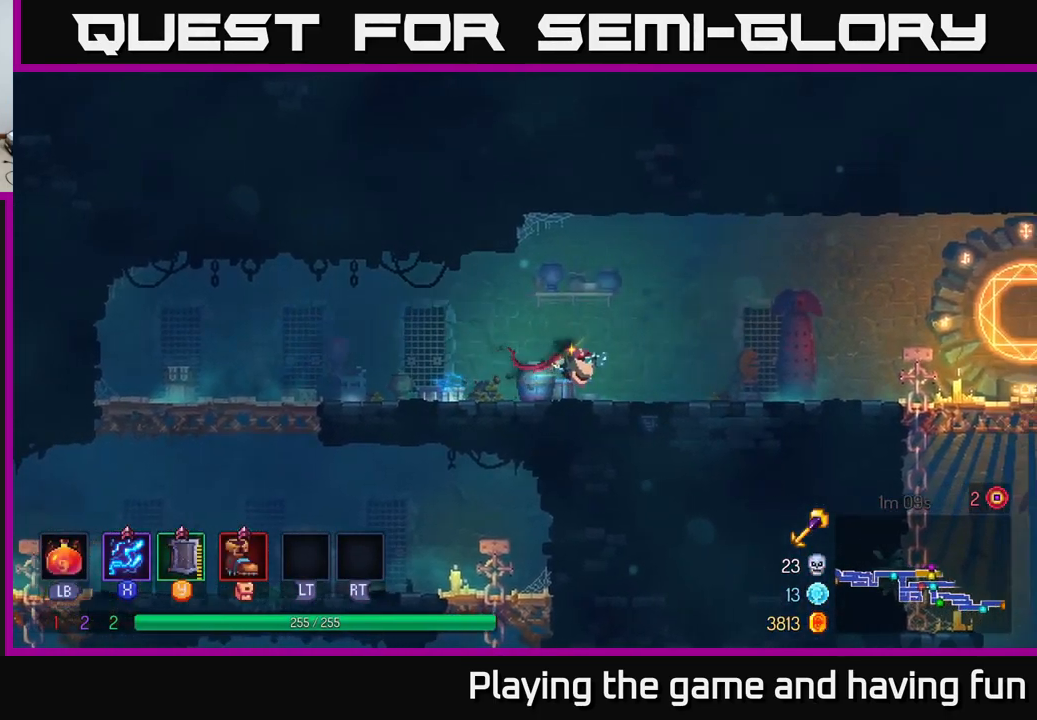
{"buttons": [], "left_stick": "right", "right_stick": "center", "events": []}
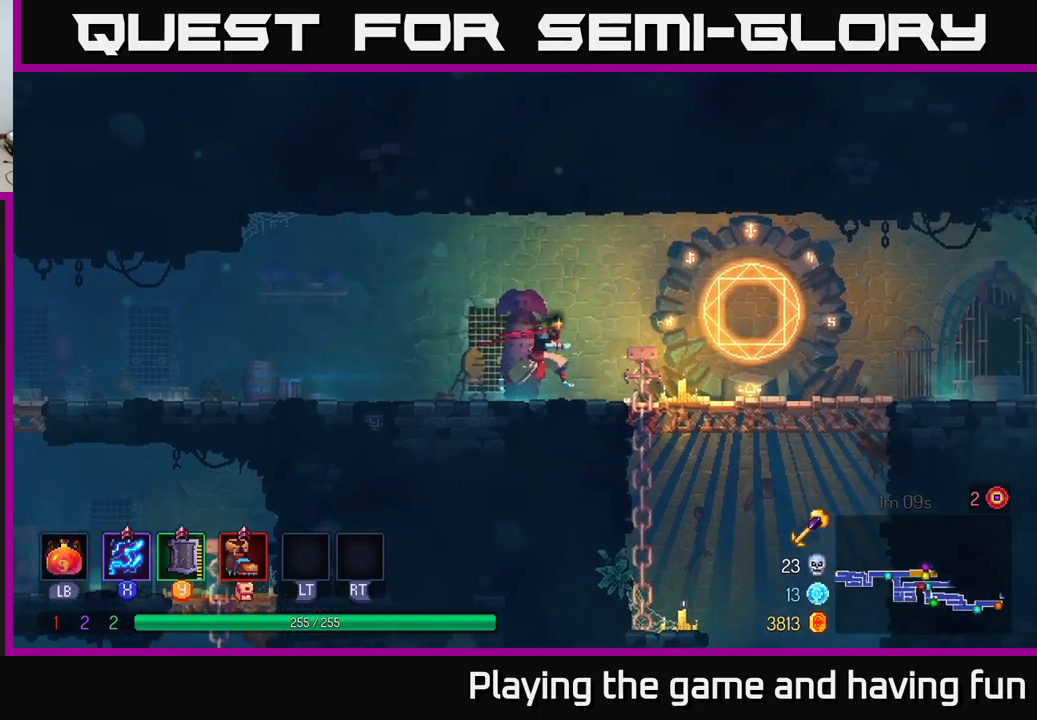
{"buttons": ["R1"], "left_stick": "right", "right_stick": "center", "events": [[434, "R1", "down"]]}
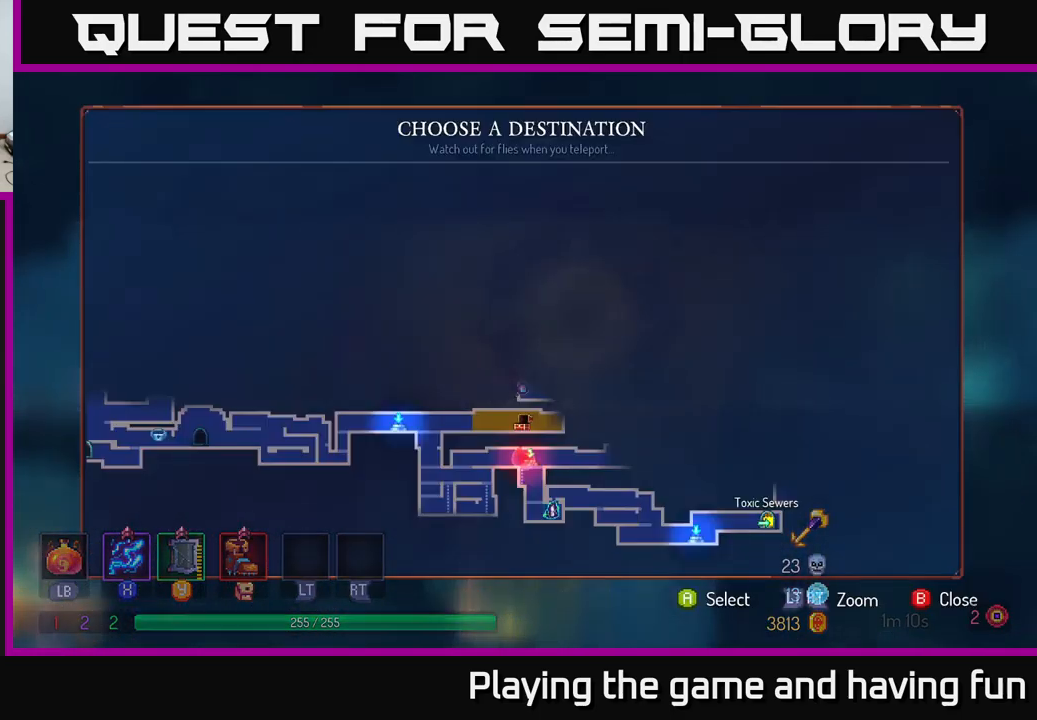
{"buttons": [], "left_stick": "center", "right_stick": "center", "events": [[17, "left_stick", "center"], [50, "R1", "up"], [234, "right_stick", "up"], [384, "right_stick", "right"], [467, "right_stick", "center"]]}
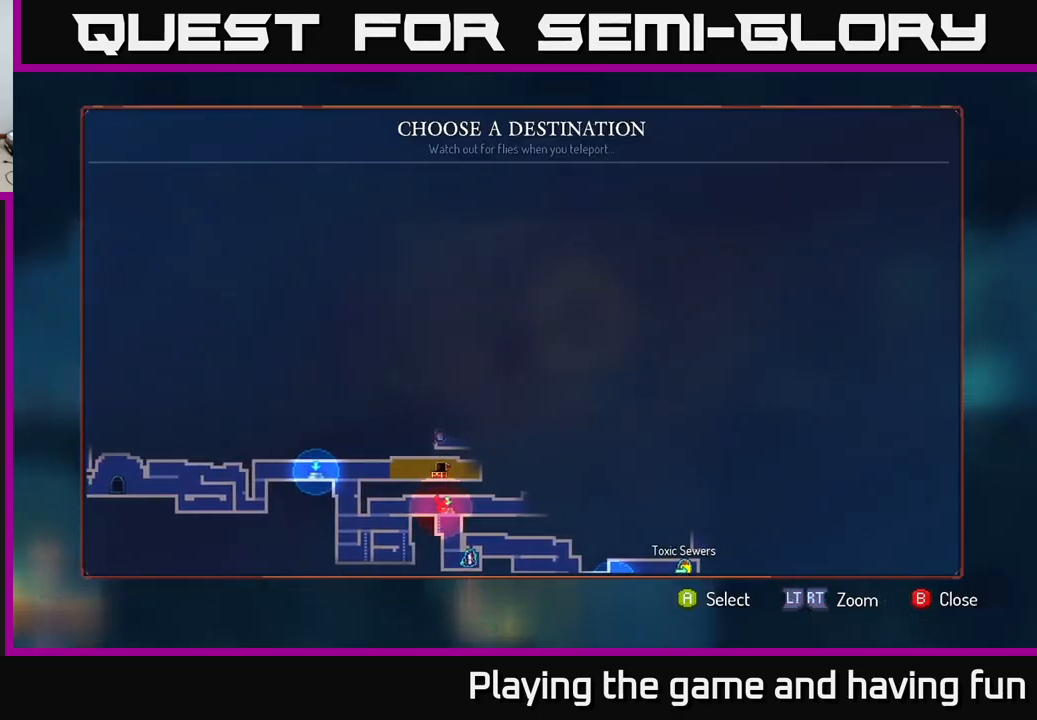
{"buttons": [], "left_stick": "center", "right_stick": "center", "events": [[150, "right_stick", "down-right"], [300, "right_stick", "center"]]}
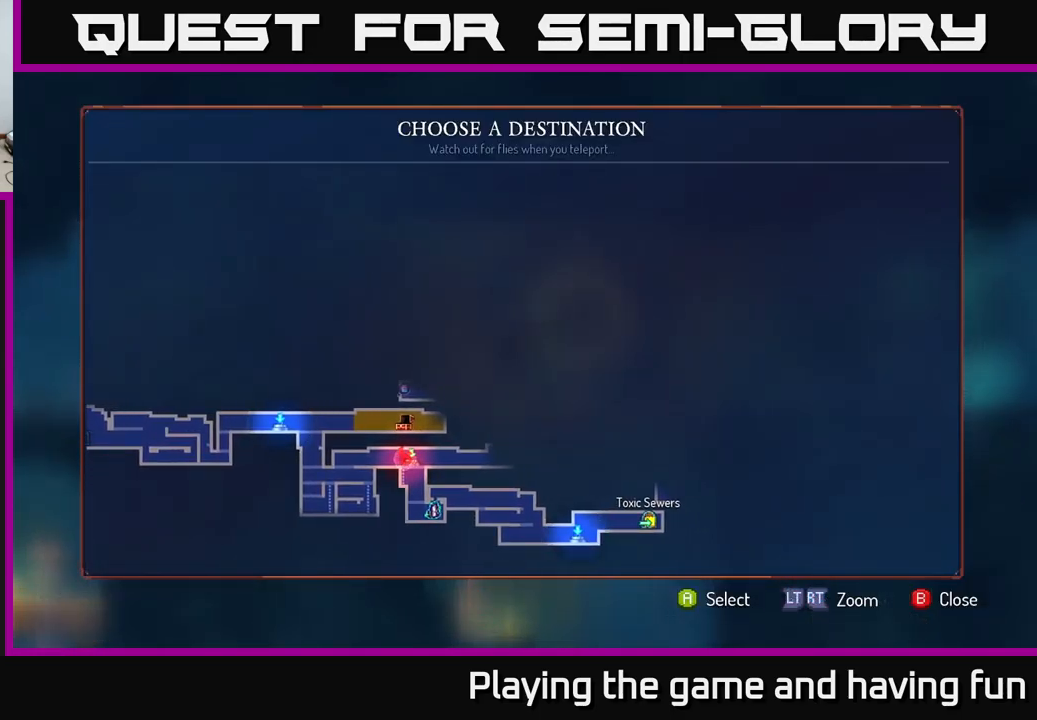
{"buttons": [], "left_stick": "center", "right_stick": "center", "events": []}
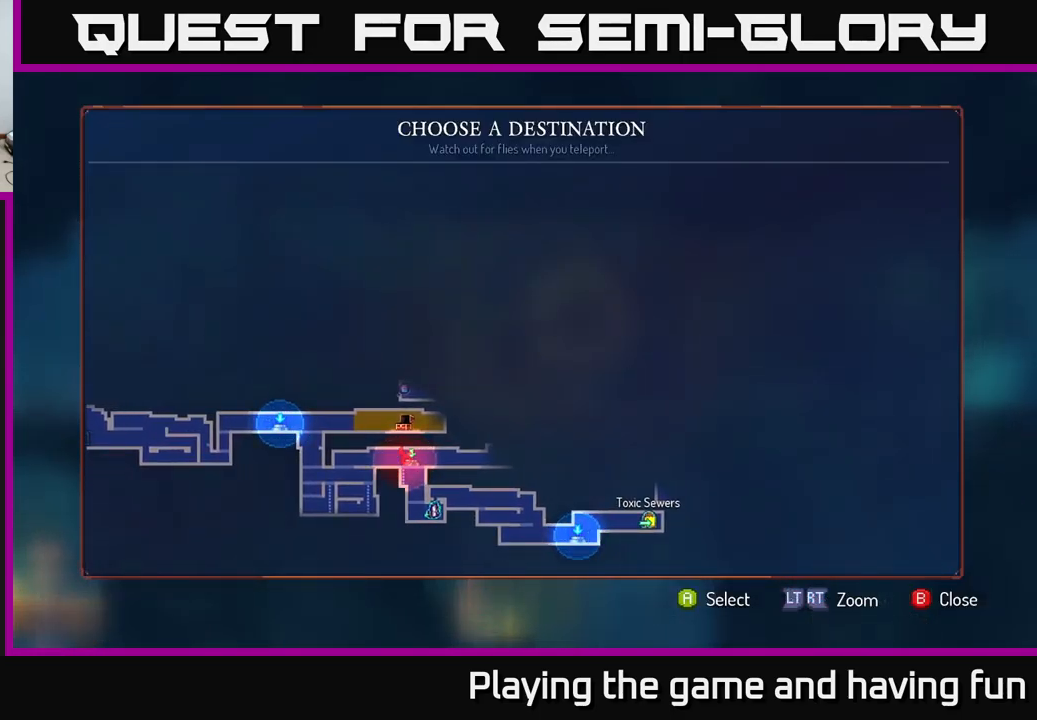
{"buttons": [], "left_stick": "right", "right_stick": "center", "events": [[284, "B", "down"], [334, "left_stick", "right"], [367, "B", "up"]]}
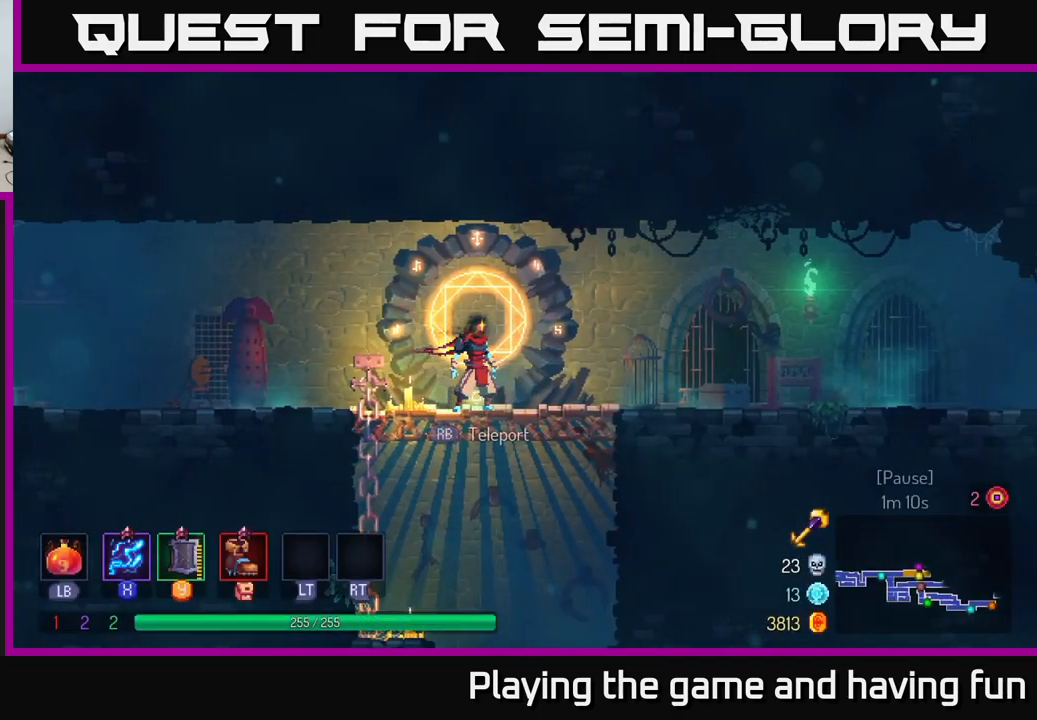
{"buttons": [], "left_stick": "right", "right_stick": "center", "events": []}
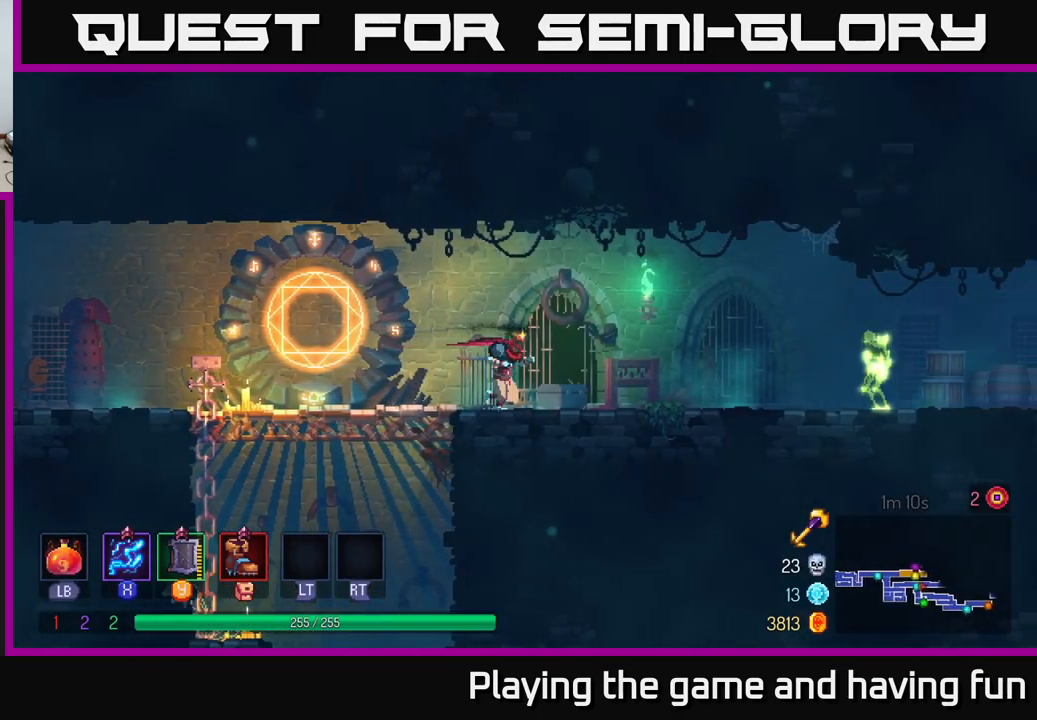
{"buttons": [], "left_stick": "center", "right_stick": "center", "events": [[300, "left_stick", "center"]]}
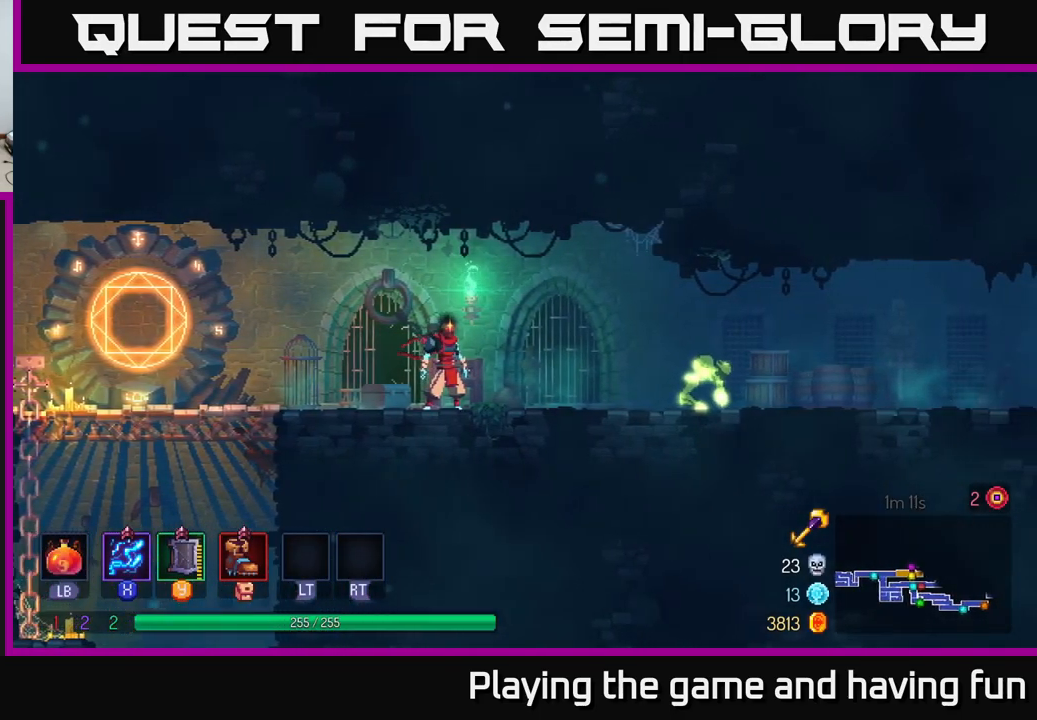
{"buttons": [], "left_stick": "center", "right_stick": "center", "events": [[67, "left_stick", "left"], [284, "left_stick", "right"], [467, "left_stick", "center"]]}
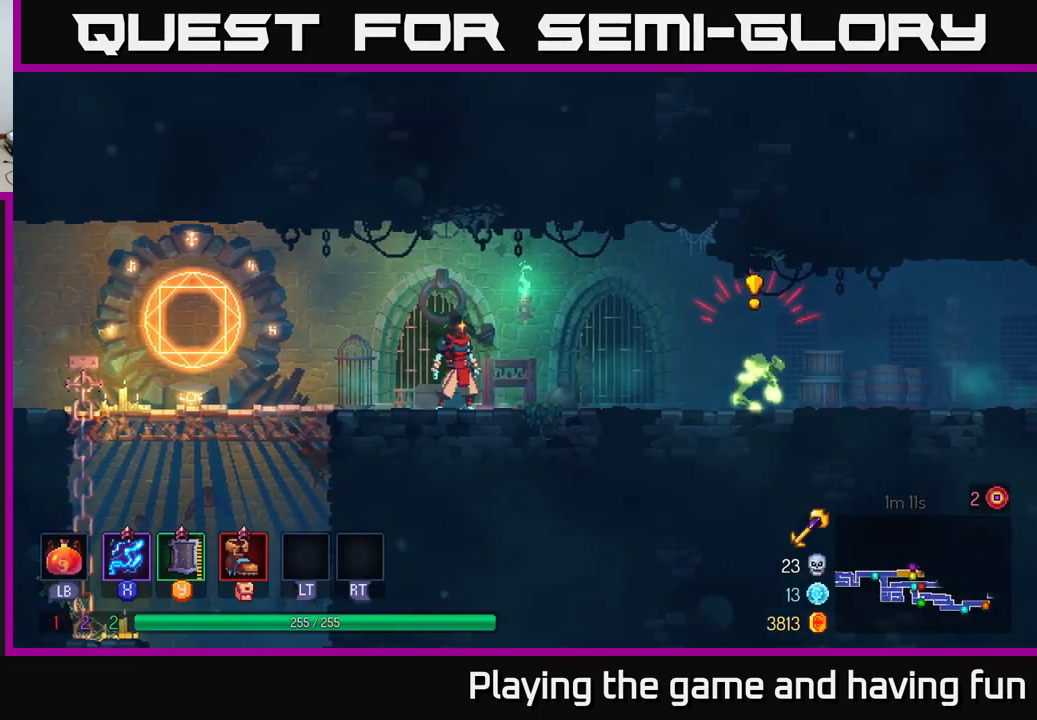
{"buttons": [], "left_stick": "center", "right_stick": "center", "events": [[367, "Y", "down"], [467, "Y", "up"]]}
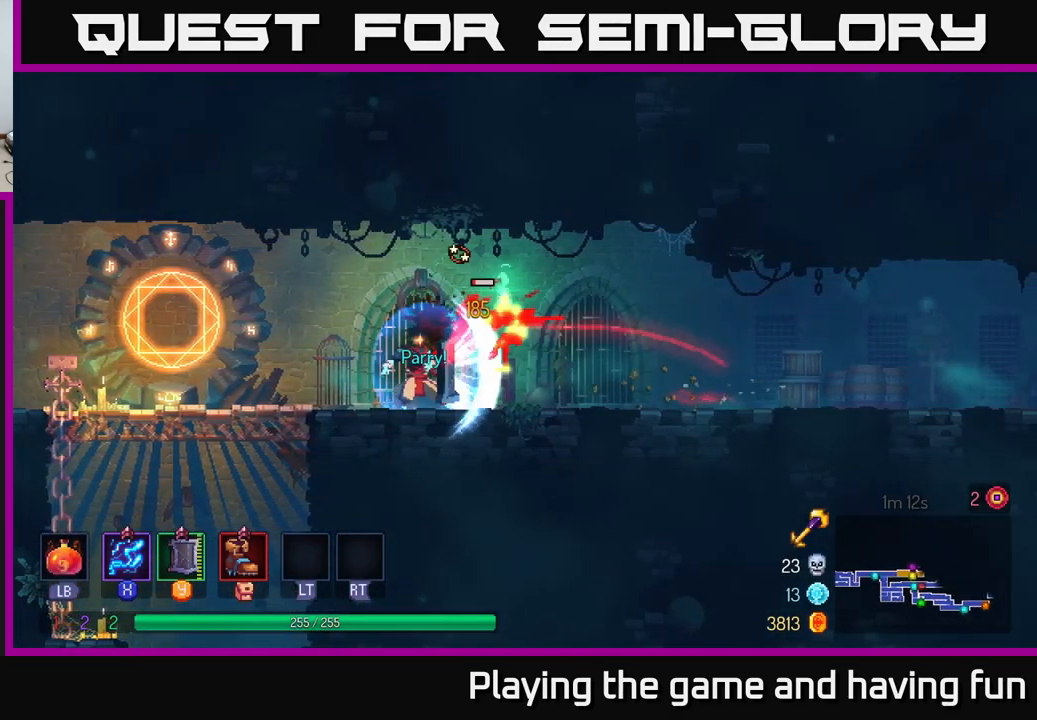
{"buttons": ["X"], "left_stick": "center", "right_stick": "center", "events": [[117, "X", "down"]]}
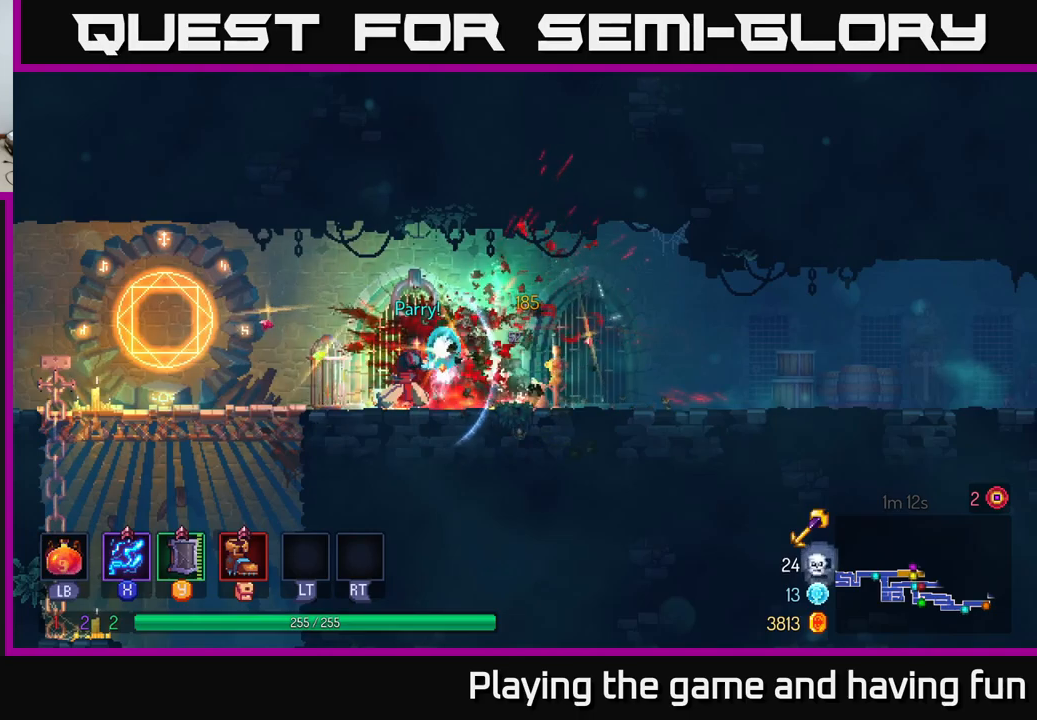
{"buttons": [], "left_stick": "right", "right_stick": "center", "events": [[84, "left_stick", "right"], [100, "X", "up"], [184, "B", "down"], [334, "B", "up"]]}
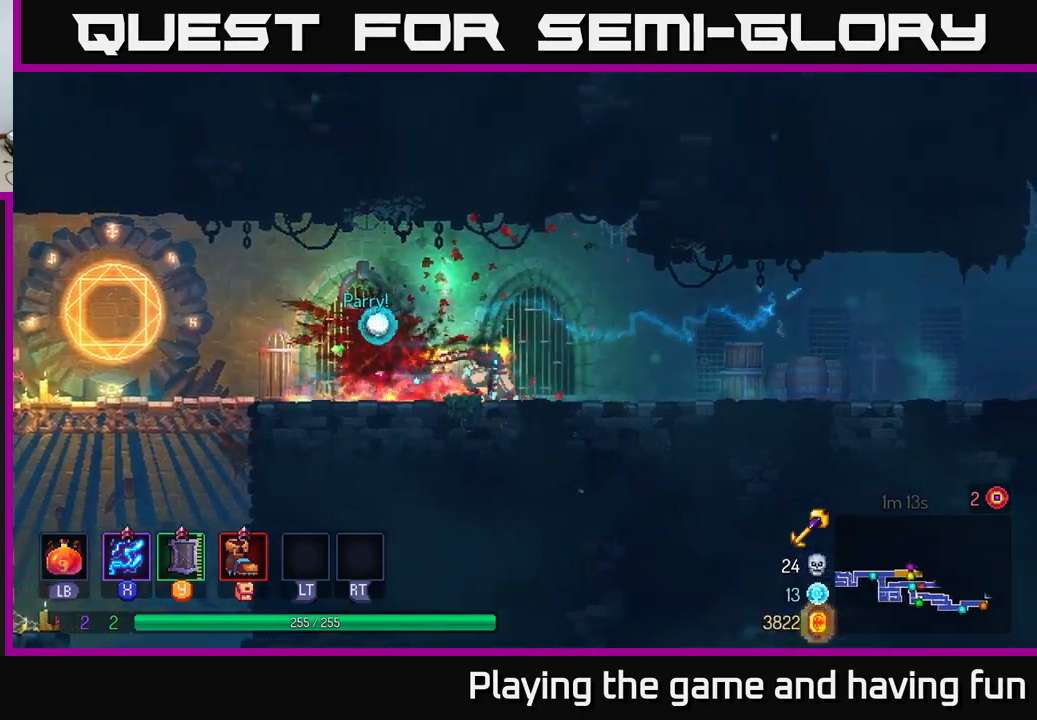
{"buttons": [], "left_stick": "right", "right_stick": "center", "events": []}
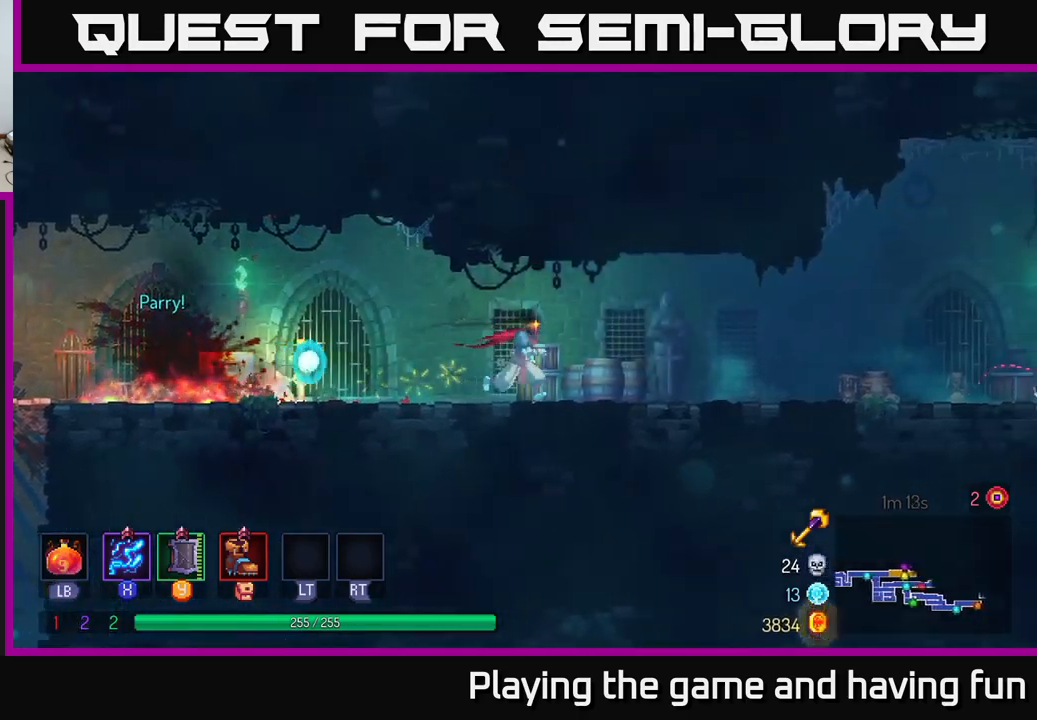
{"buttons": ["X"], "left_stick": "right", "right_stick": "center", "events": [[200, "B", "down"], [317, "B", "up"], [434, "X", "down"]]}
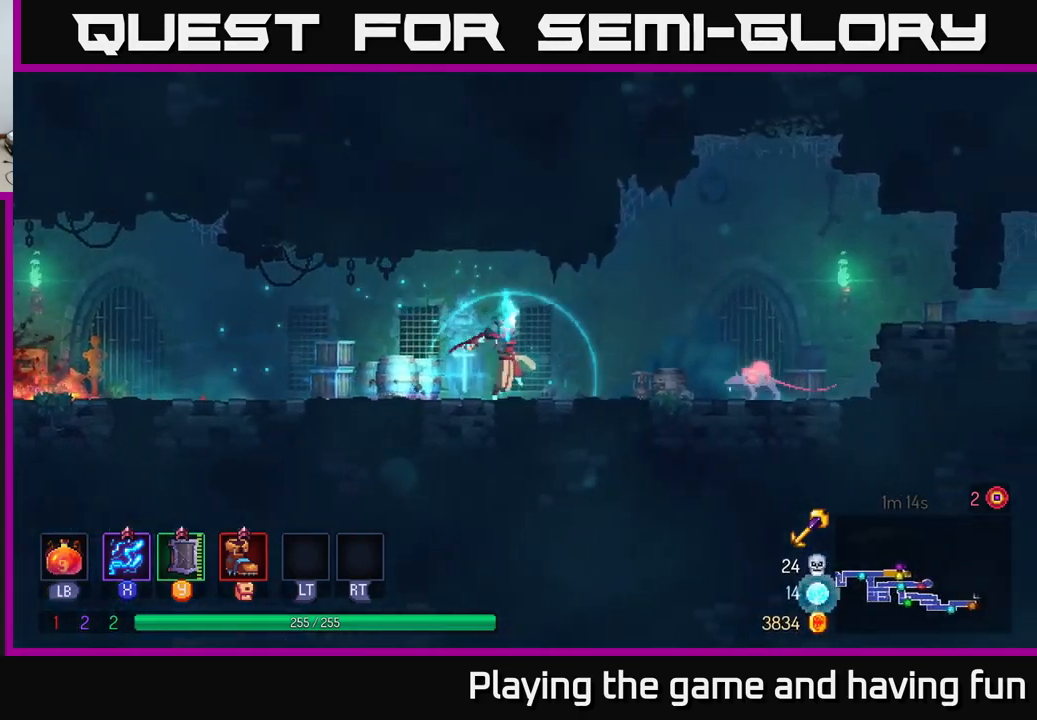
{"buttons": ["B"], "left_stick": "right", "right_stick": "center", "events": [[100, "left_stick", "center"], [267, "left_stick", "right"], [350, "X", "up"], [434, "B", "down"]]}
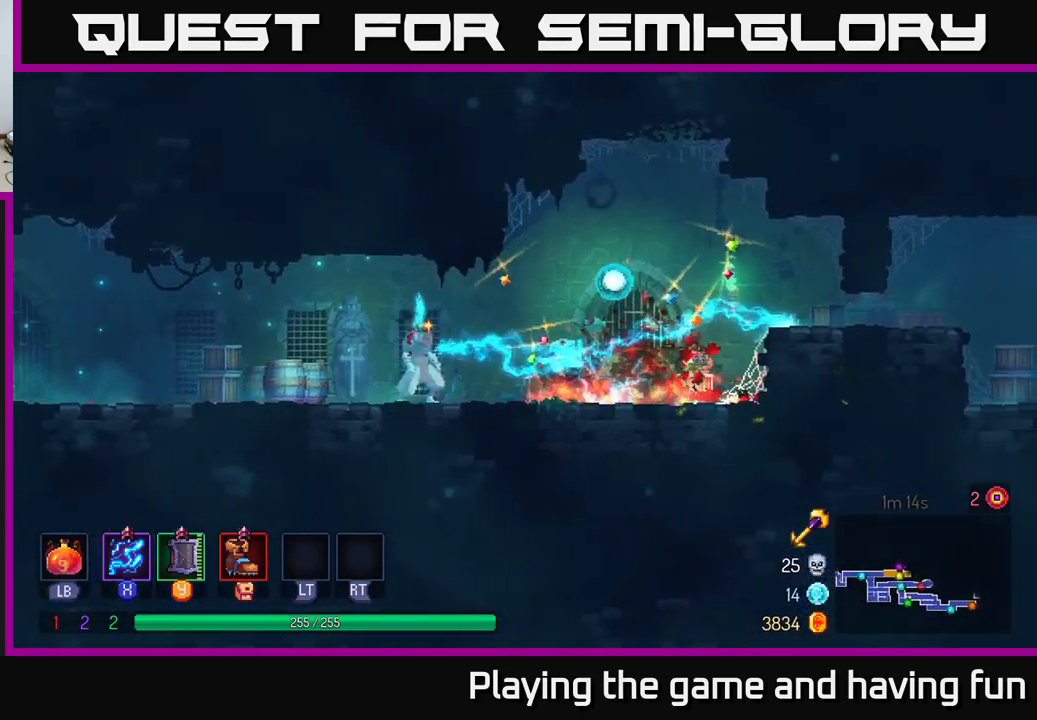
{"buttons": ["A"], "left_stick": "right", "right_stick": "center", "events": [[84, "B", "up"], [367, "A", "down"]]}
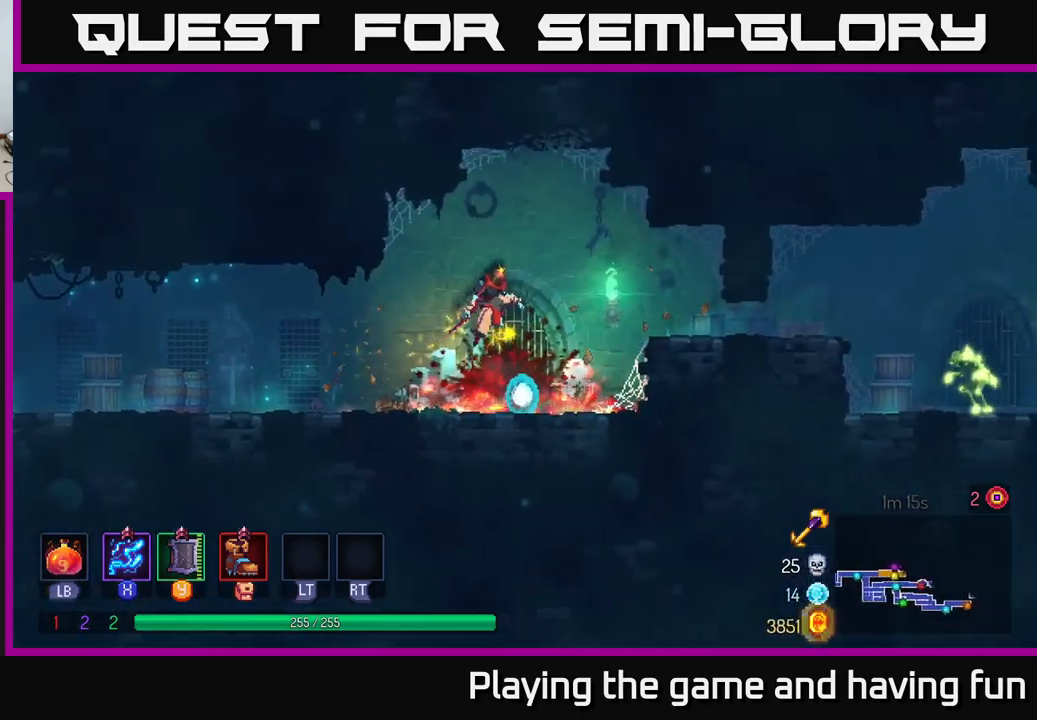
{"buttons": [], "left_stick": "right", "right_stick": "center", "events": [[34, "A", "up"]]}
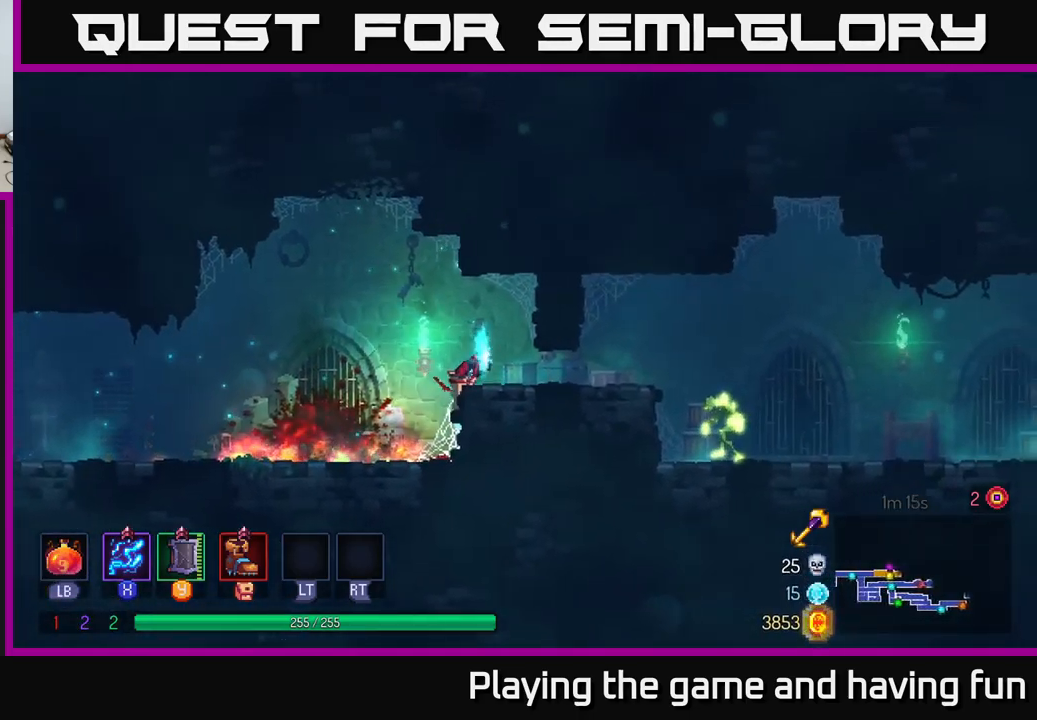
{"buttons": [], "left_stick": "right", "right_stick": "center", "events": [[317, "B", "down"], [400, "B", "up"]]}